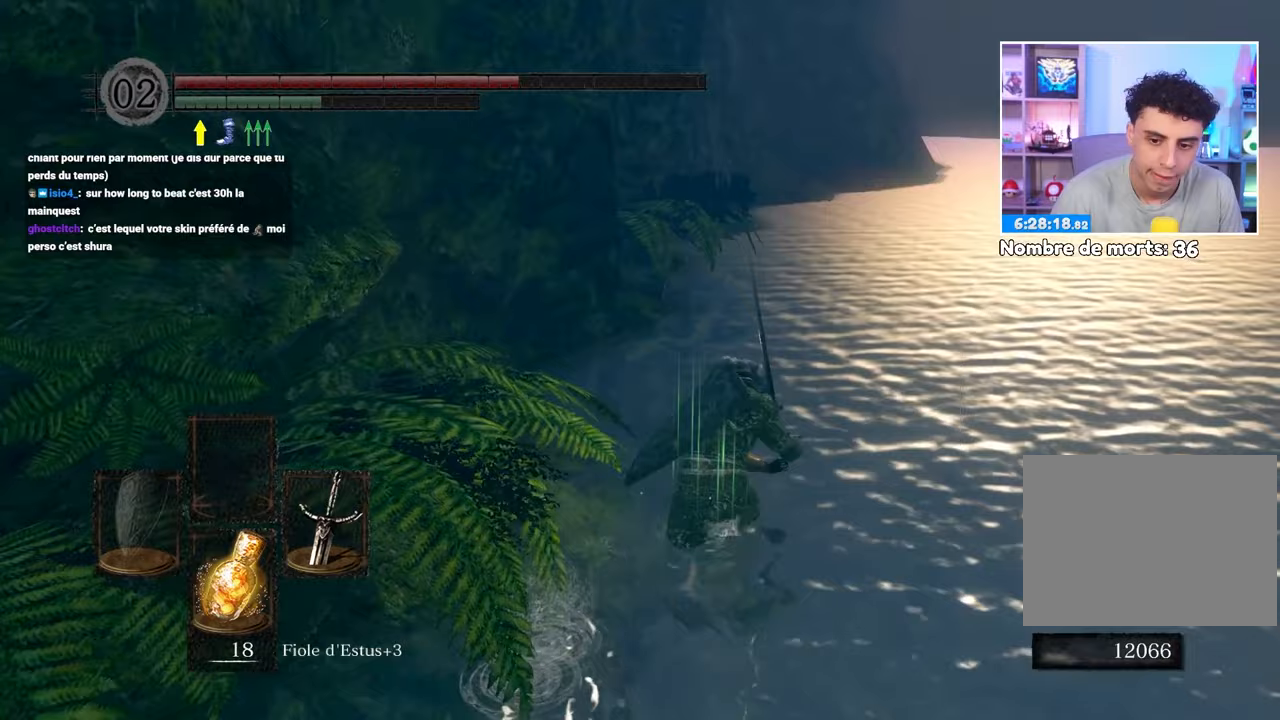
Gameplay with a controller (Xbox layout); each line is a JSON object with the inputs held at the frame after it. "events" lists button and stick changes between this image and that frame as [ms after this image, input, new state], when the widget could be followed in between. Not read: L3 R3.
{"buttons": ["B"], "left_stick": "up-left", "right_stick": "center", "events": [[367, "left_stick", "up-left"]]}
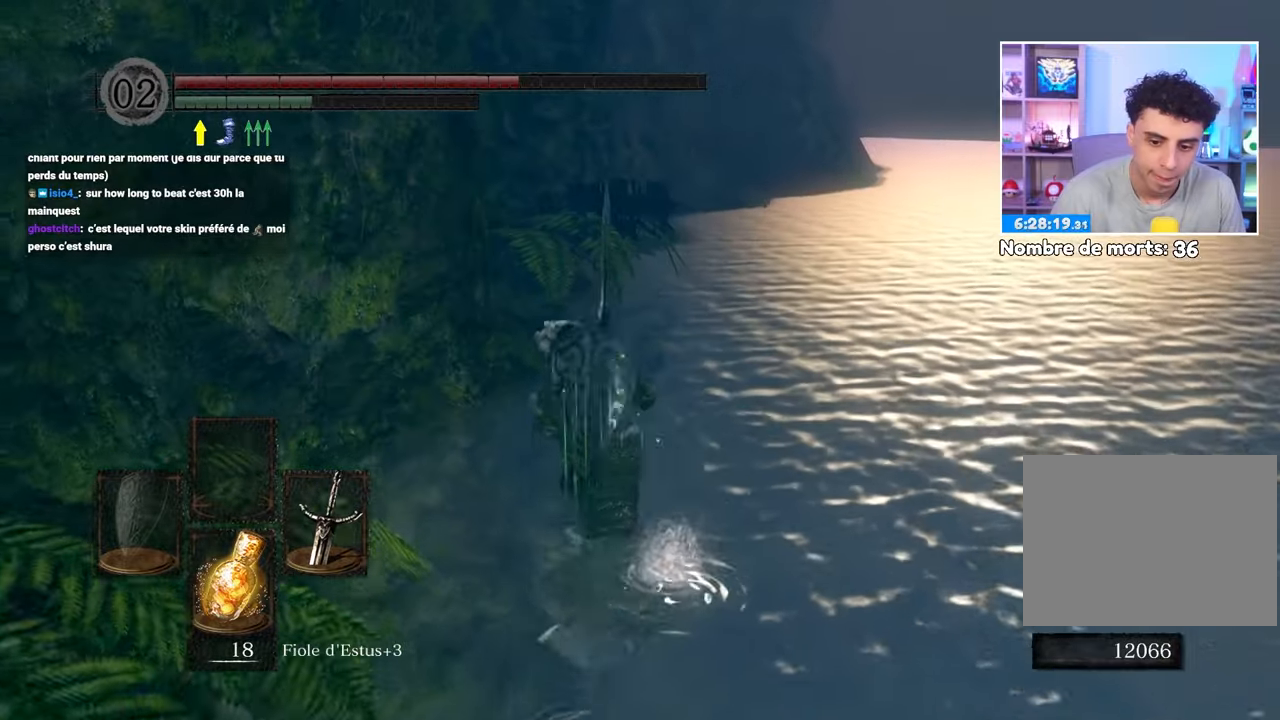
{"buttons": ["B"], "left_stick": "up", "right_stick": "center", "events": [[83, "left_stick", "up"]]}
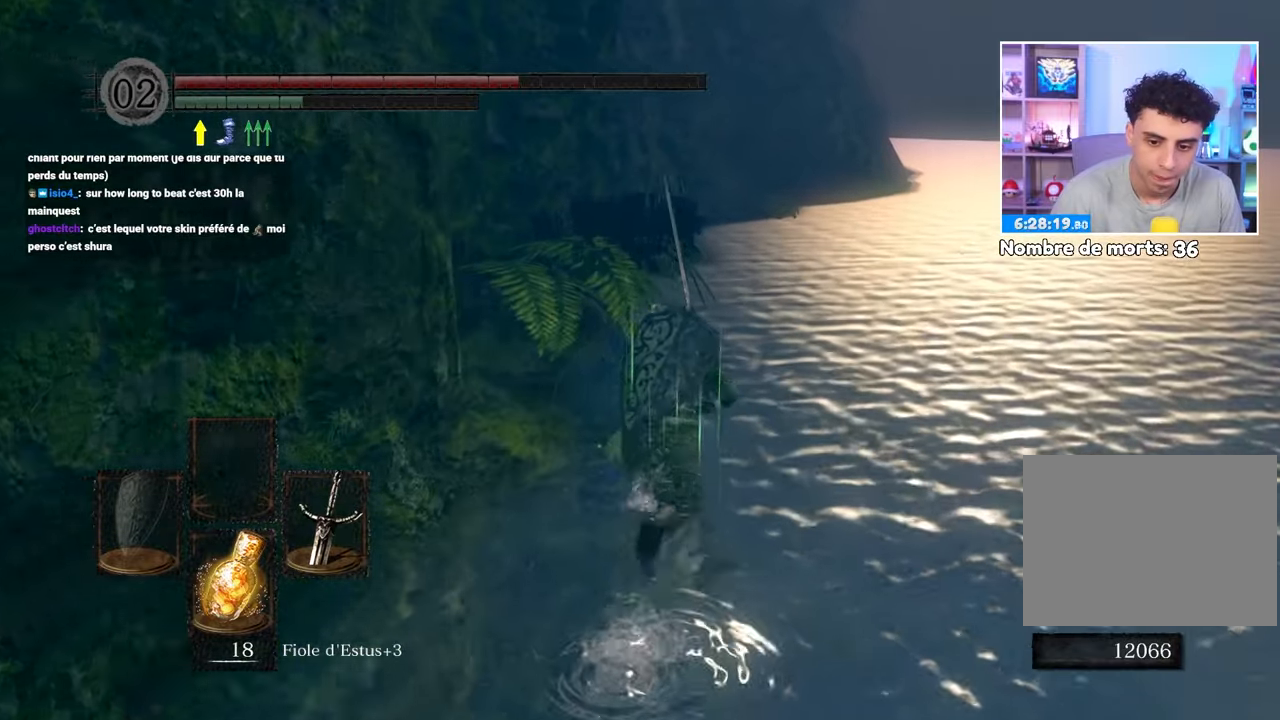
{"buttons": ["B"], "left_stick": "up", "right_stick": "center"}
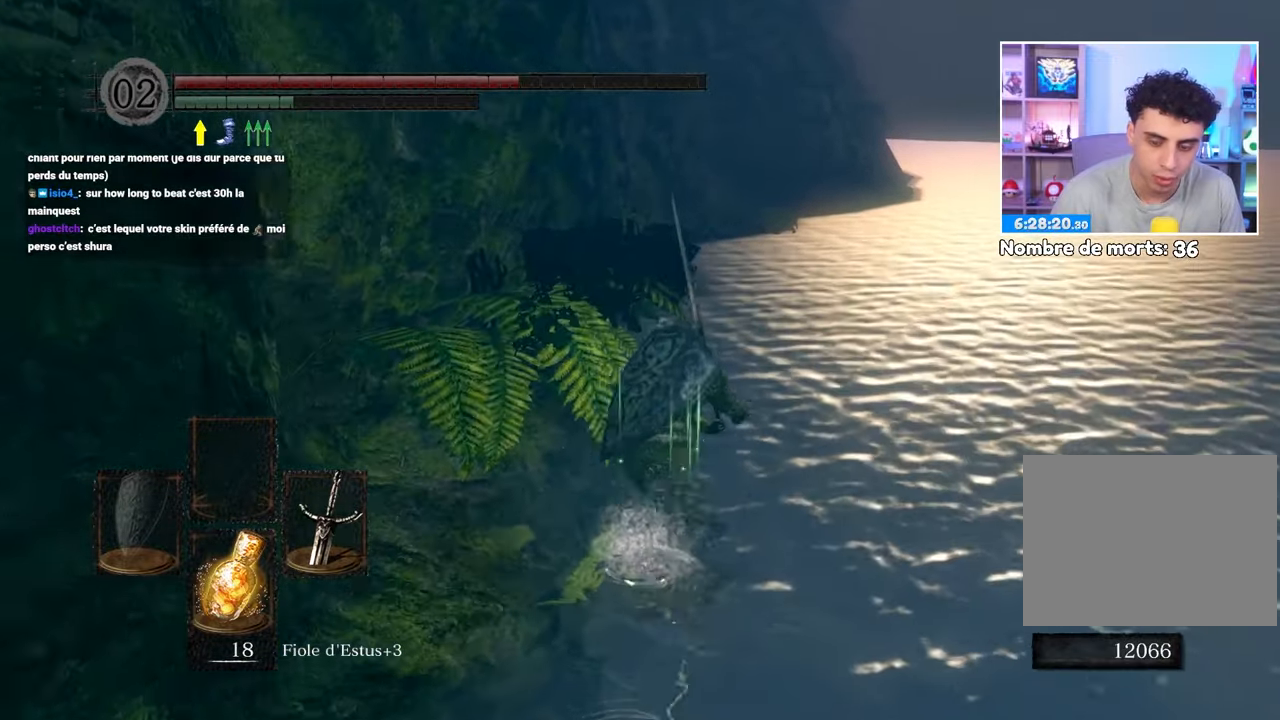
{"buttons": [], "left_stick": "up", "right_stick": "center", "events": [[117, "B", "up"]]}
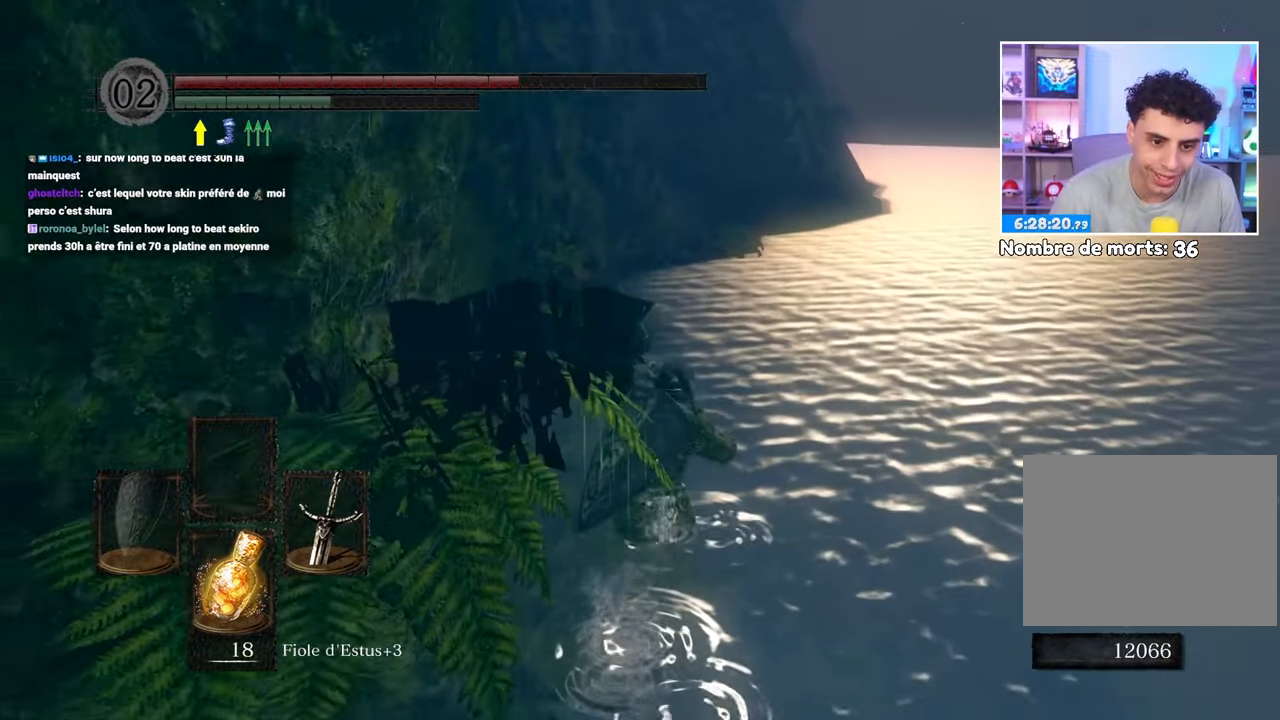
{"buttons": [], "left_stick": "up", "right_stick": "center", "events": []}
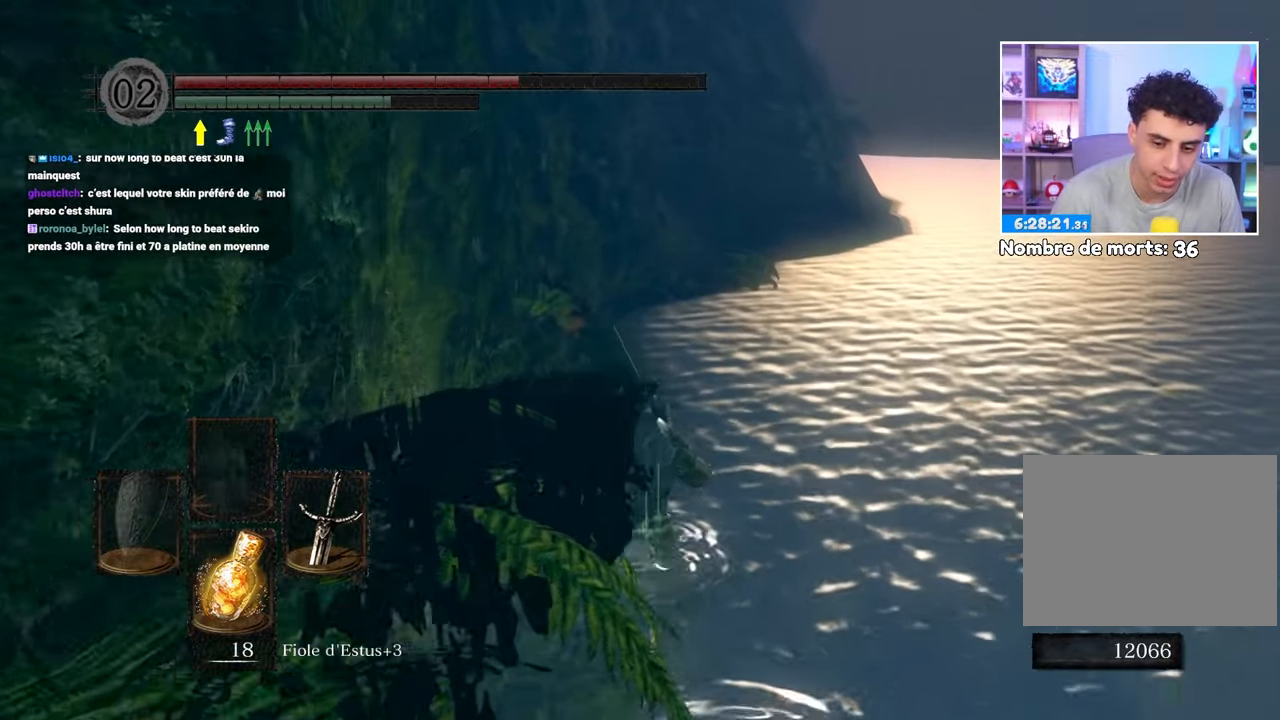
{"buttons": ["B"], "left_stick": "up", "right_stick": "center", "events": [[233, "B", "down"]]}